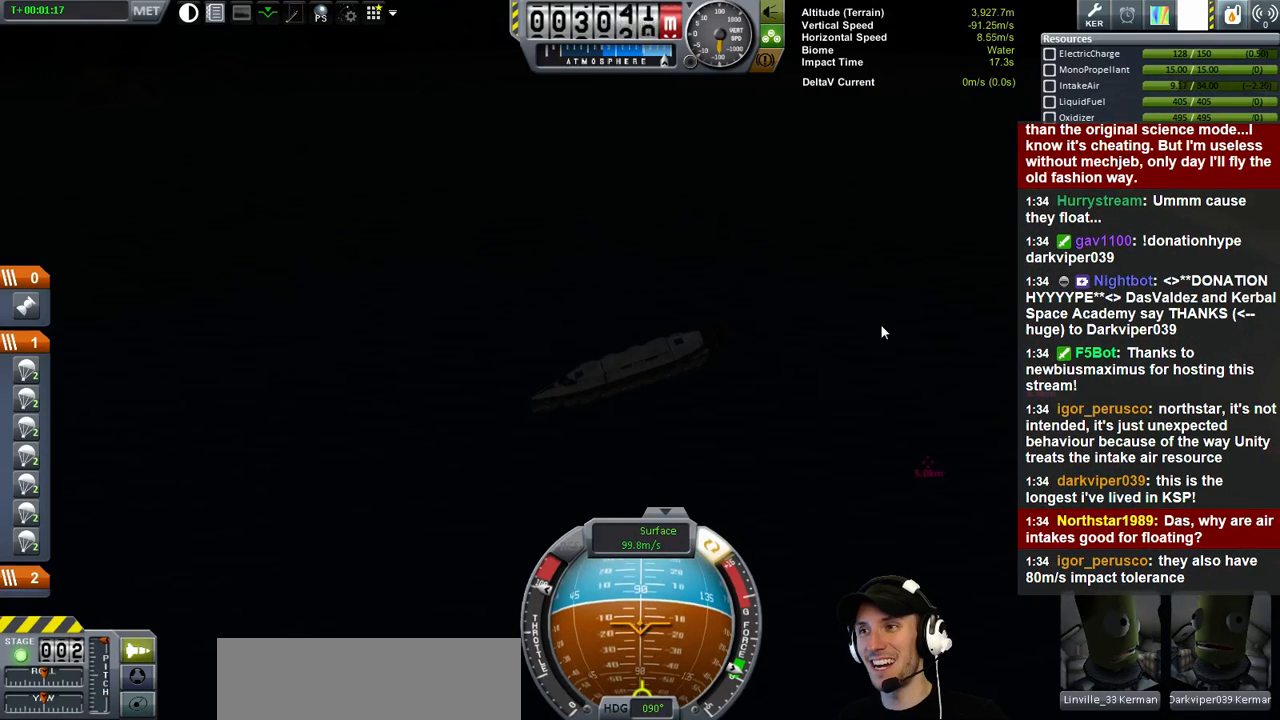
Gameplay with keyboard; each line is a JSON object with the keys held at the frame after it. "events" lists presses ("down") and releases ("up") of "a", "d", "e", "h", "i", "j", "k", "l", "n", "q", "s" and "w" between this image and that frame as [ms after this image, input, new state], when the widget could be followed in between. No other keys are recorded. Mouse input is not recorded.
{"keys": ["s"], "events": []}
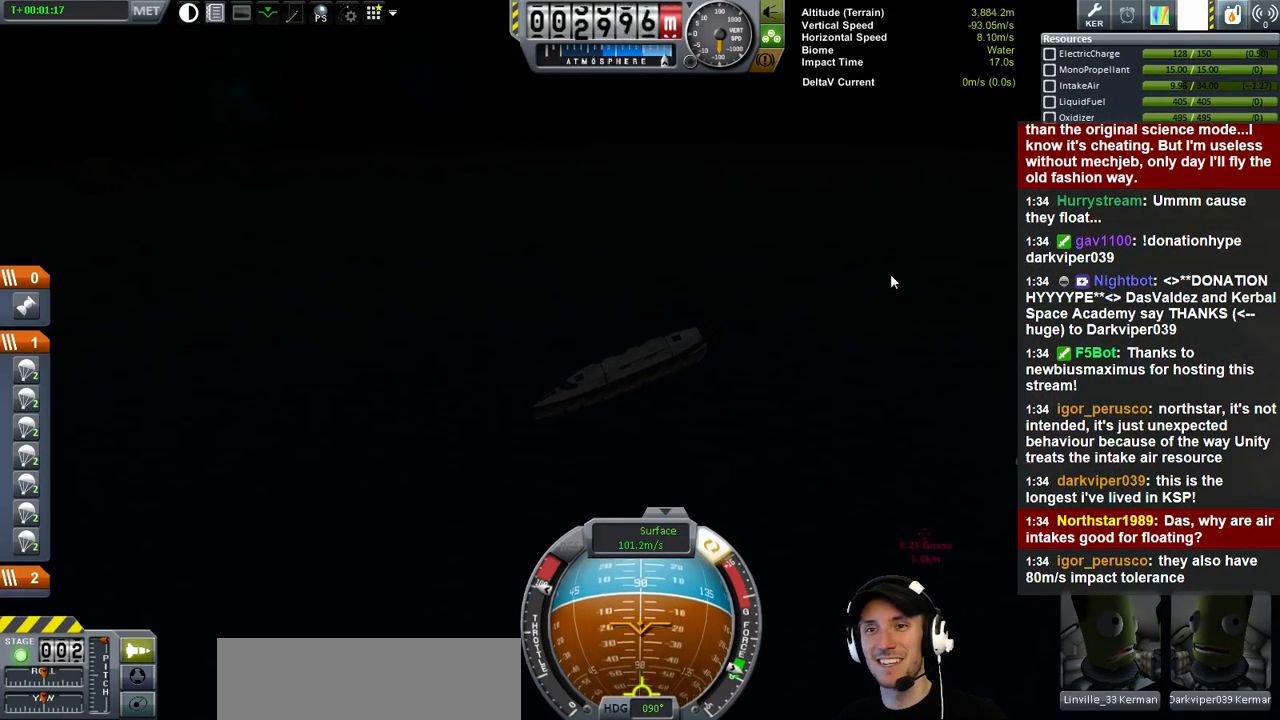
{"keys": ["s"], "events": []}
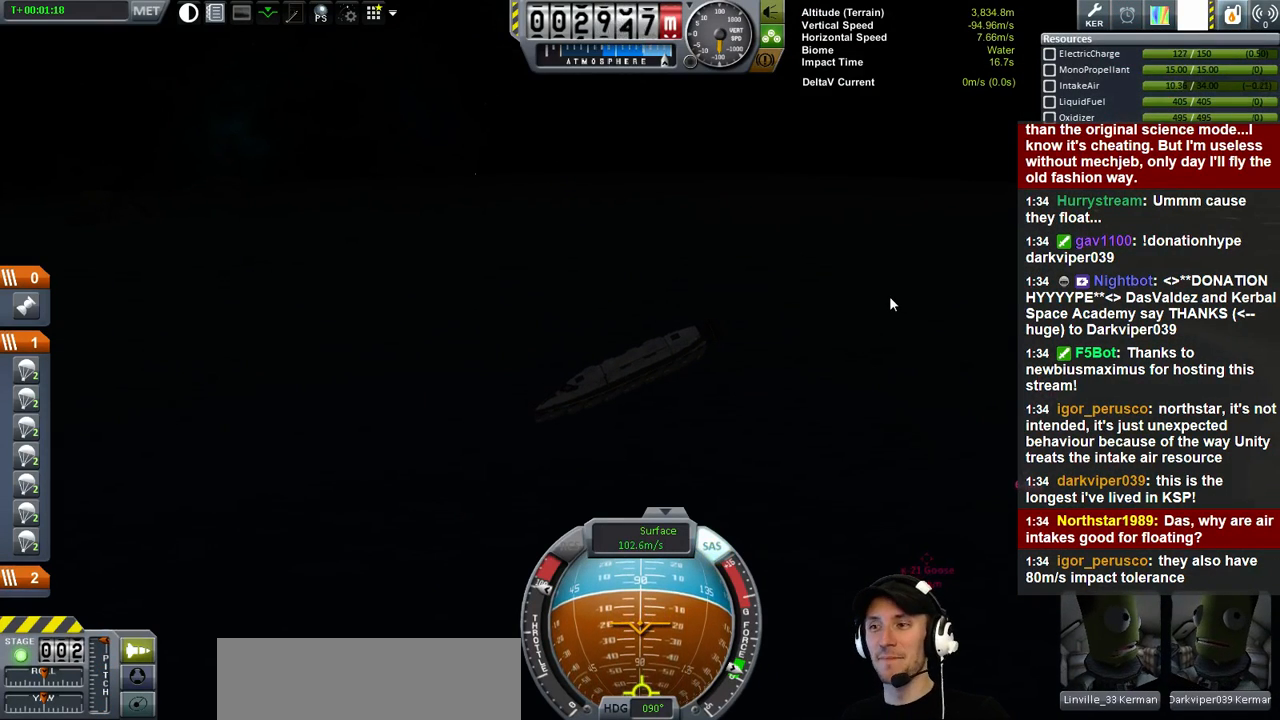
{"keys": ["s"], "events": []}
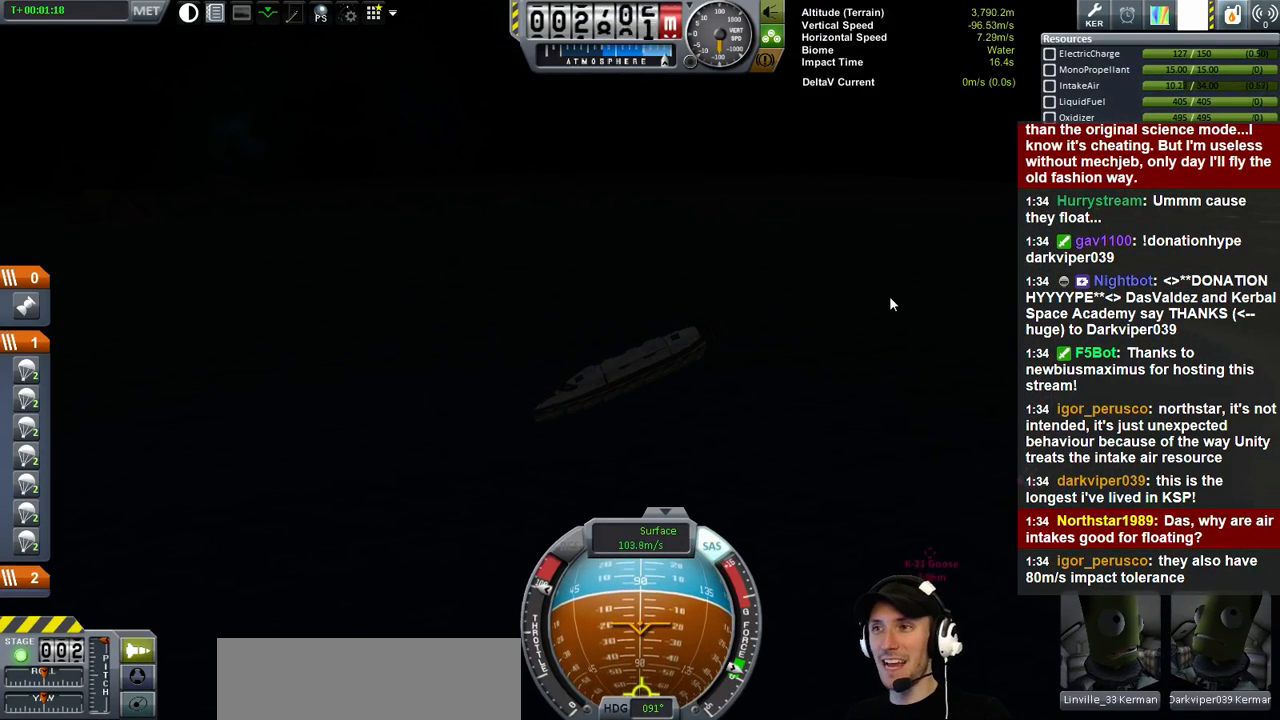
{"keys": ["s"], "events": []}
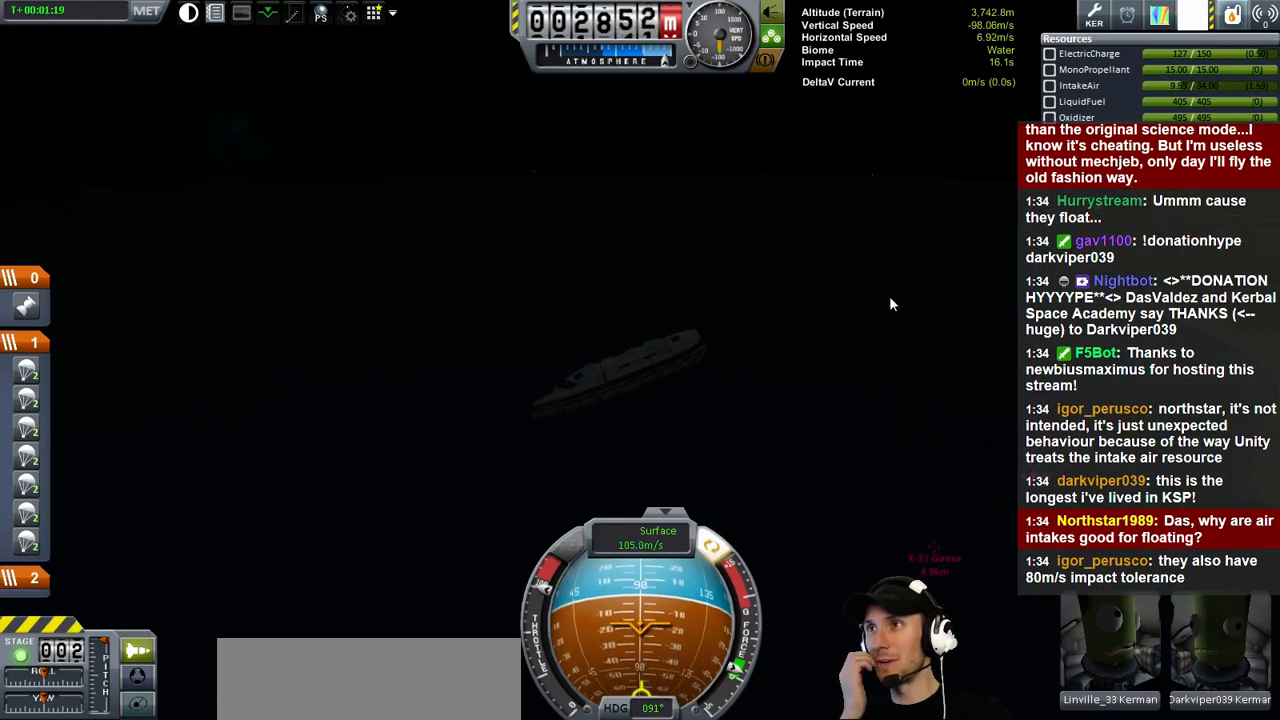
{"keys": ["s"], "events": []}
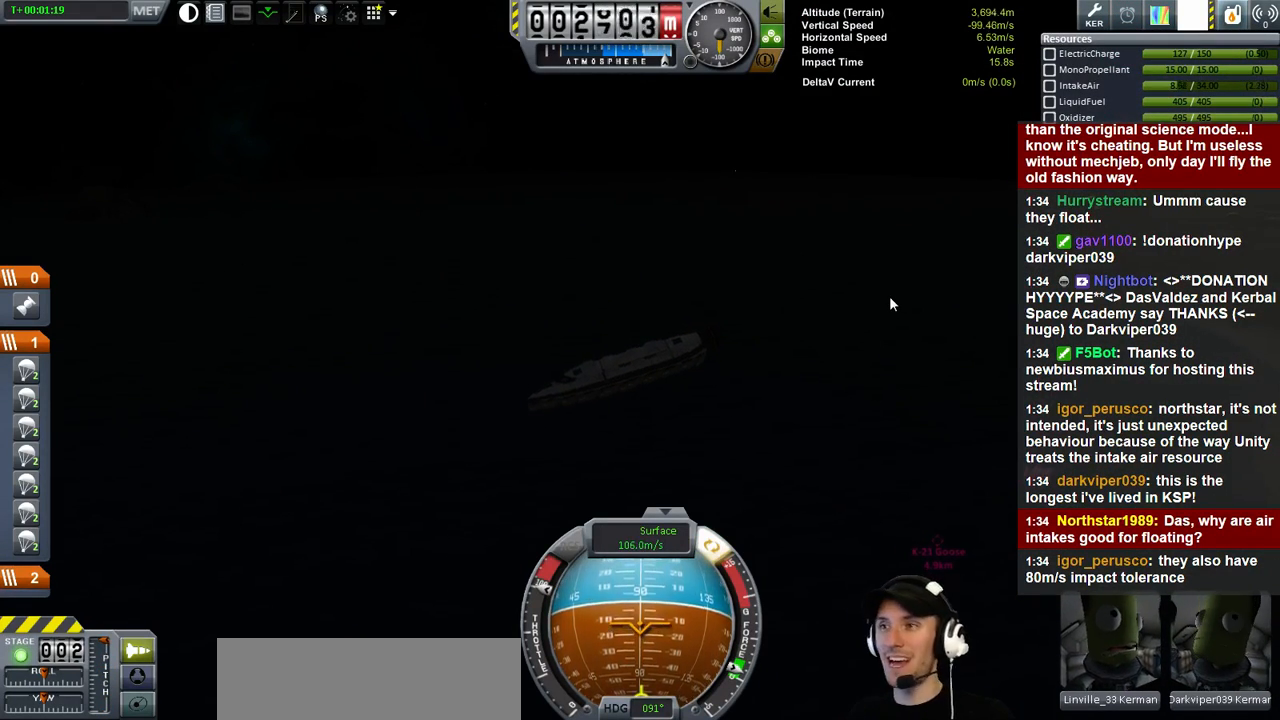
{"keys": [], "events": [[333, "s", "up"]]}
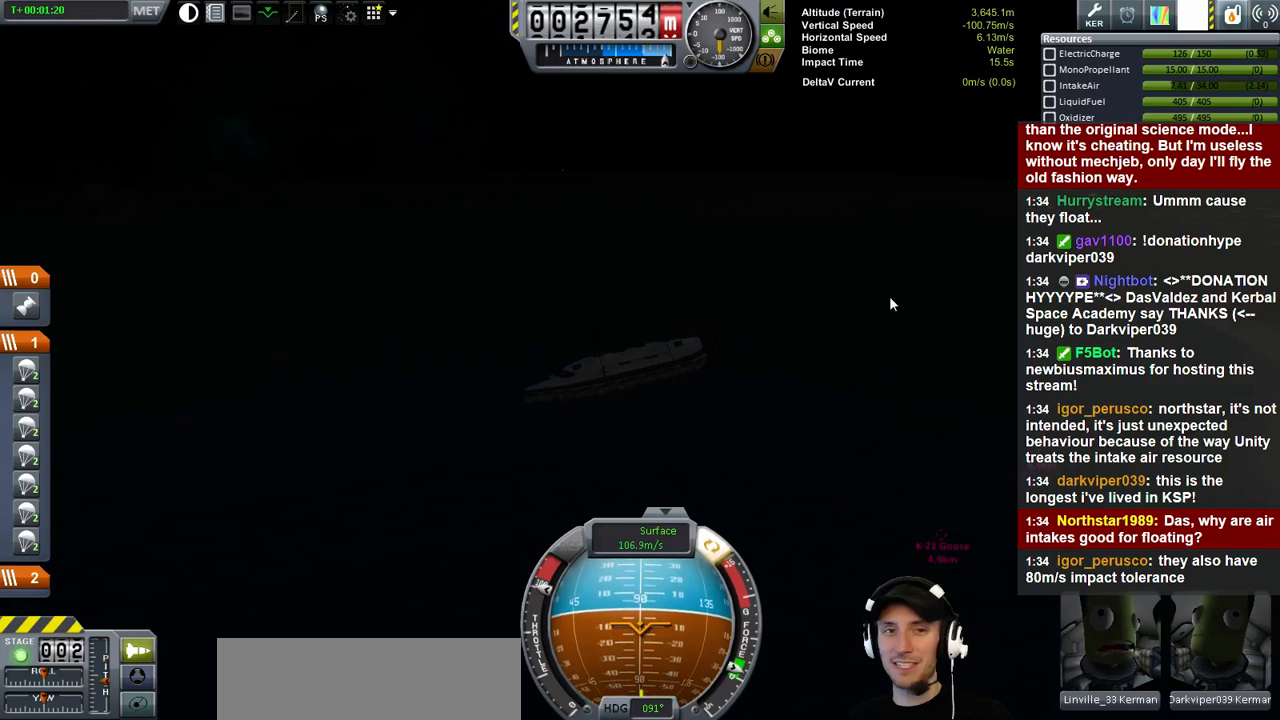
{"keys": [], "events": []}
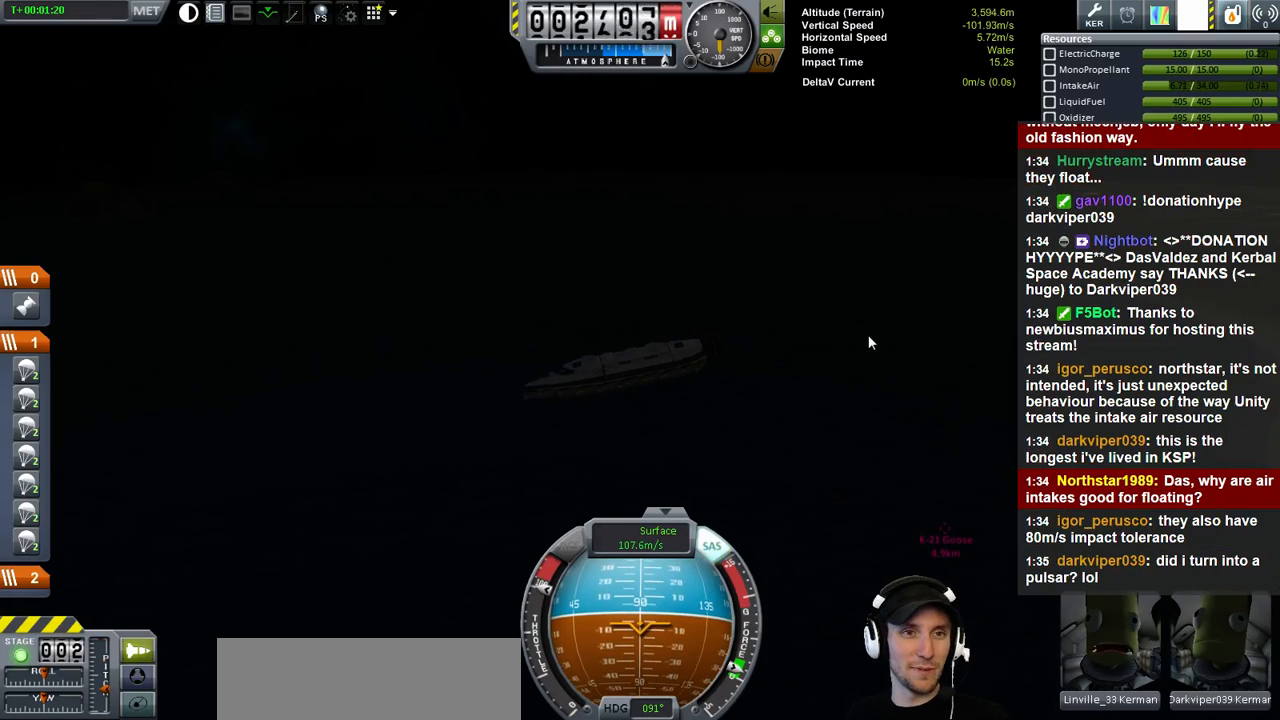
{"keys": [], "events": []}
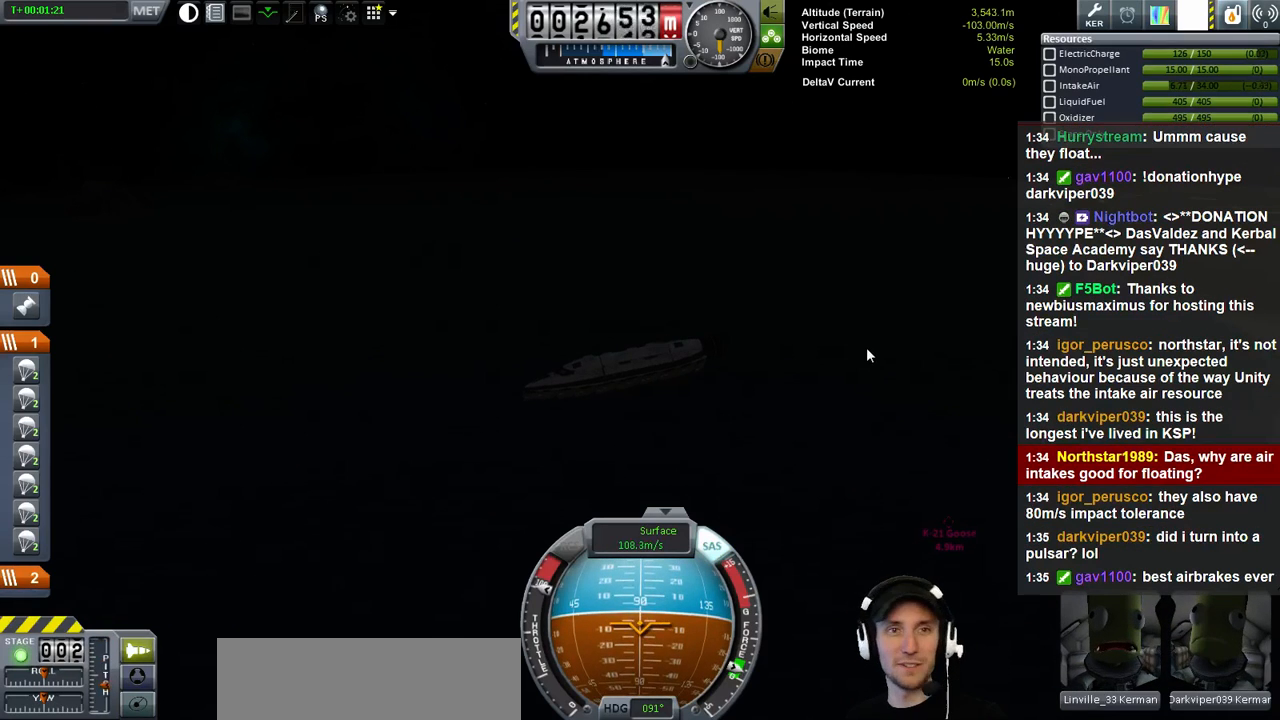
{"keys": ["s"], "events": [[333, "s", "down"]]}
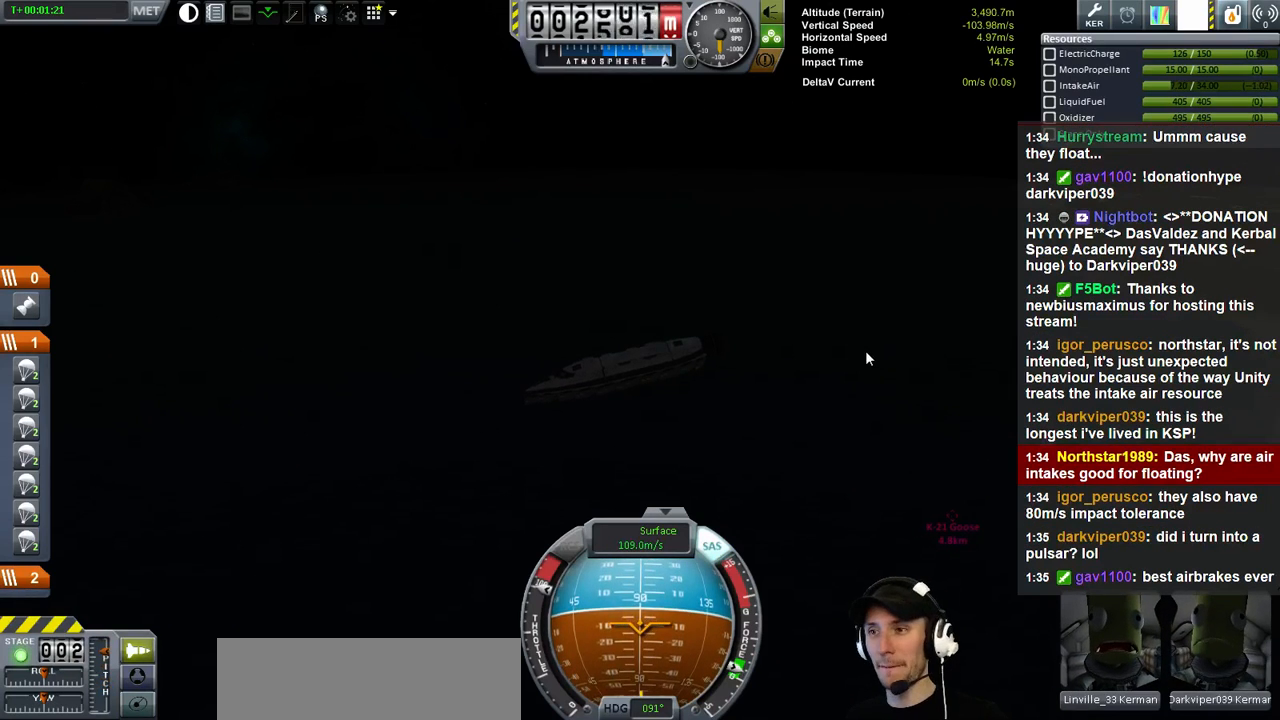
{"keys": ["s"], "events": []}
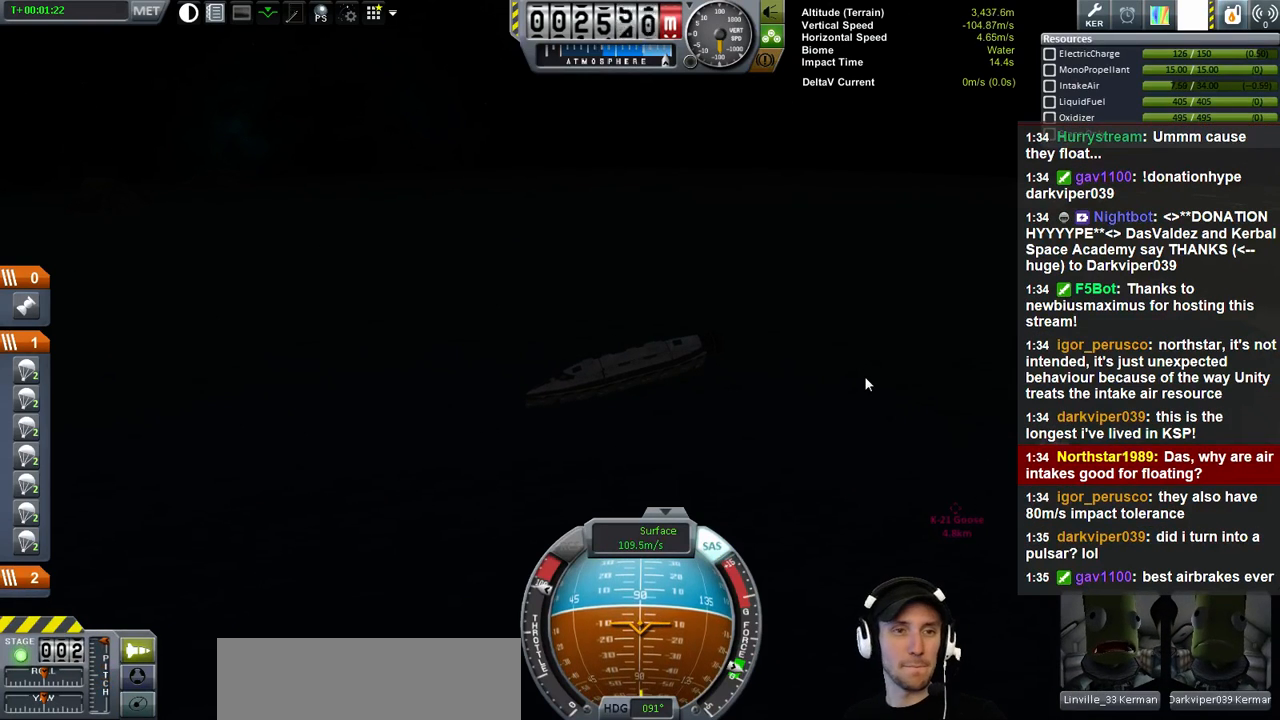
{"keys": ["s"], "events": []}
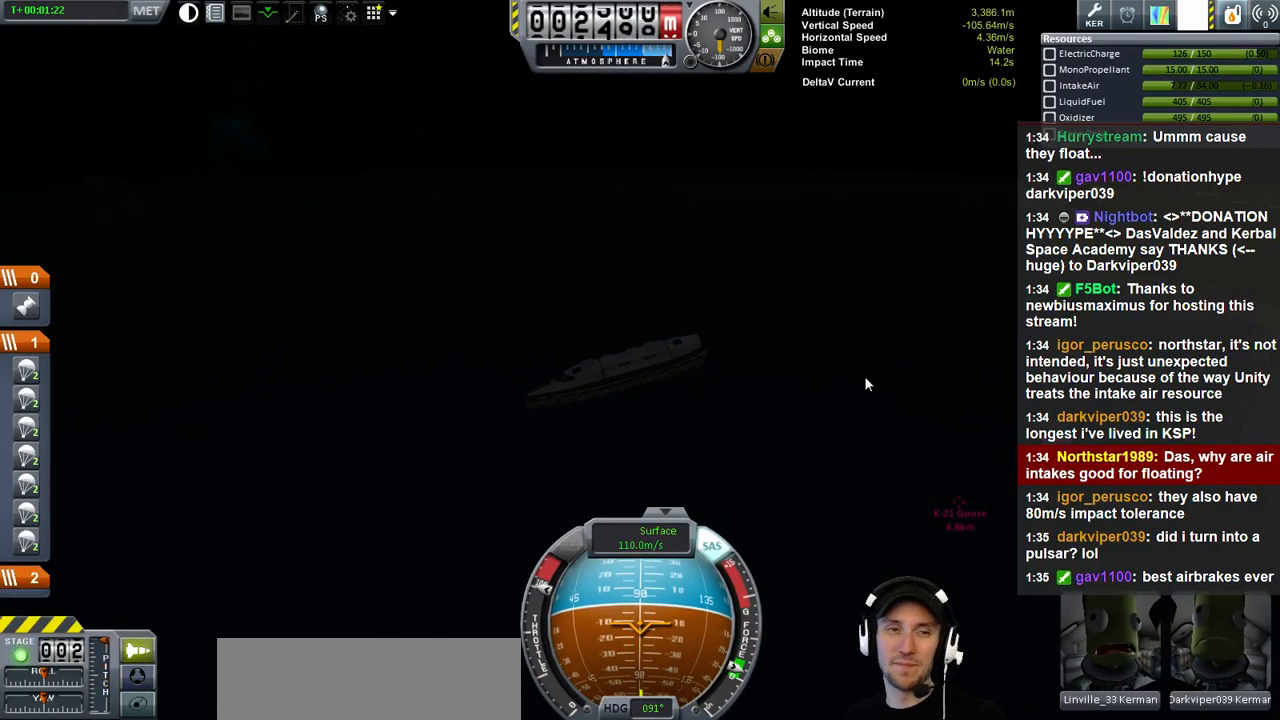
{"keys": ["s"], "events": []}
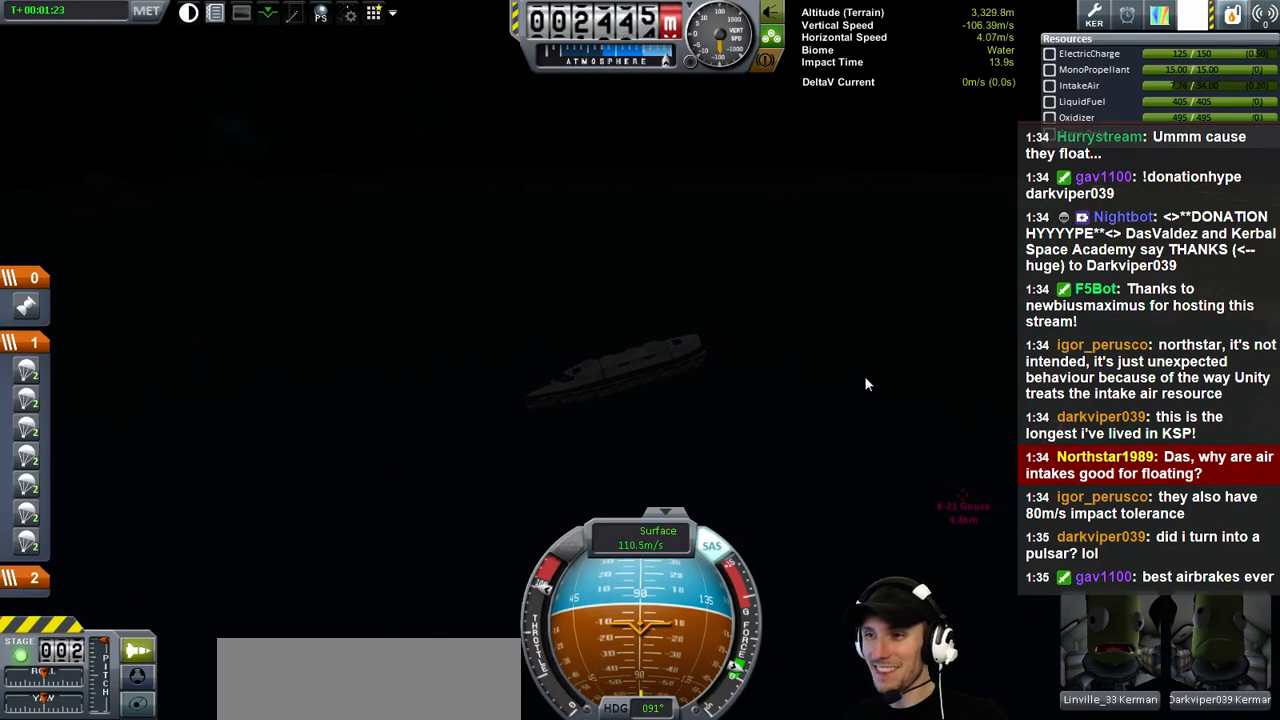
{"keys": ["s"], "events": []}
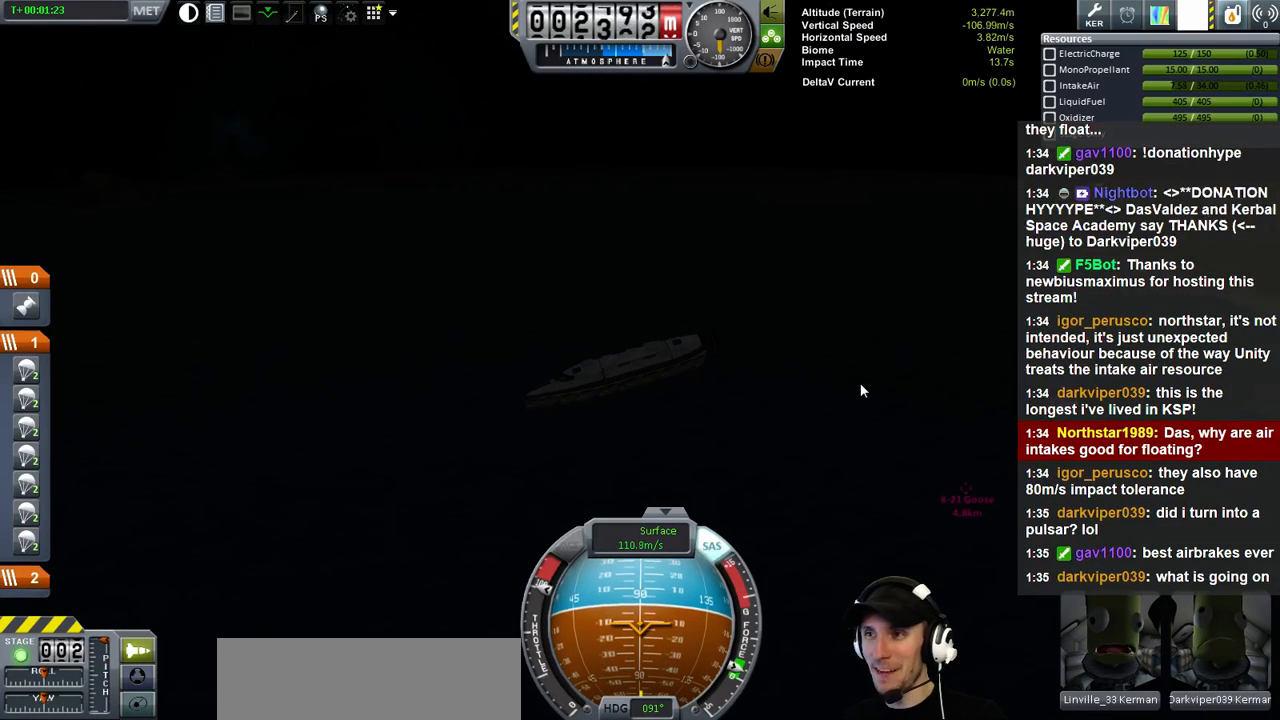
{"keys": ["s"], "events": []}
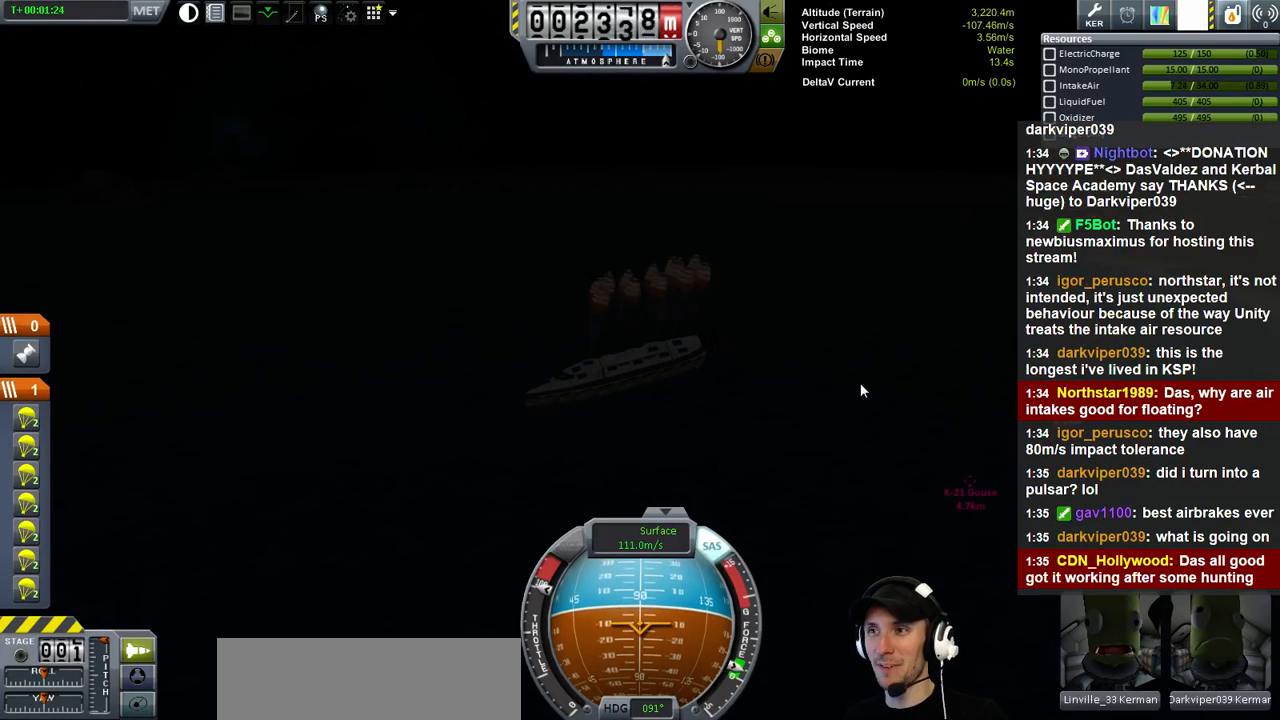
{"keys": [], "events": [[366, "s", "up"]]}
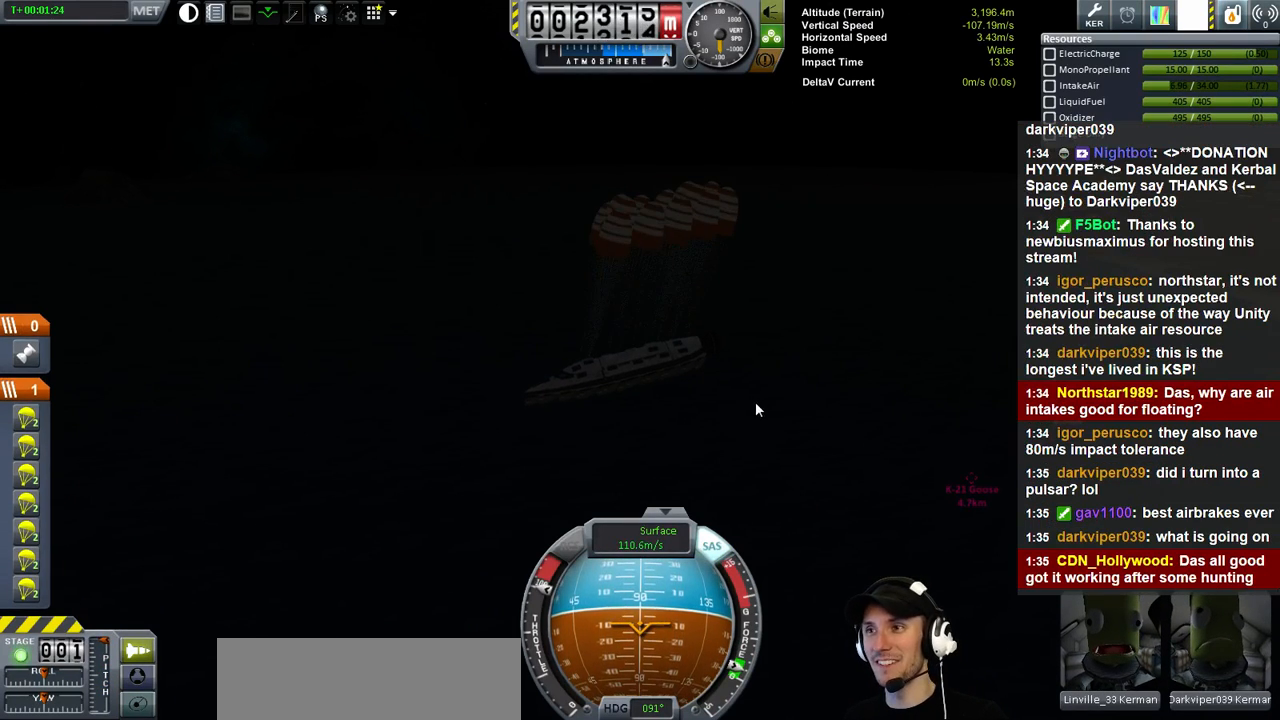
{"keys": ["w"], "events": [[433, "w", "down"]]}
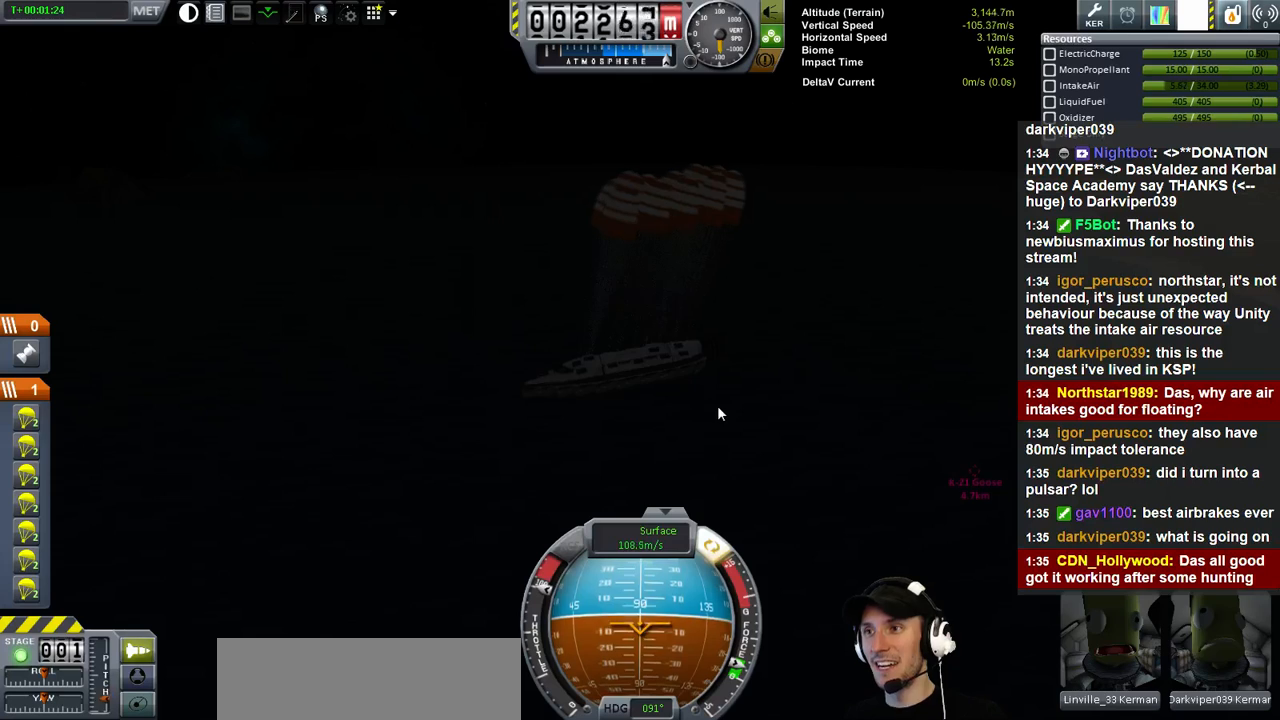
{"keys": [], "events": [[500, "w", "up"]]}